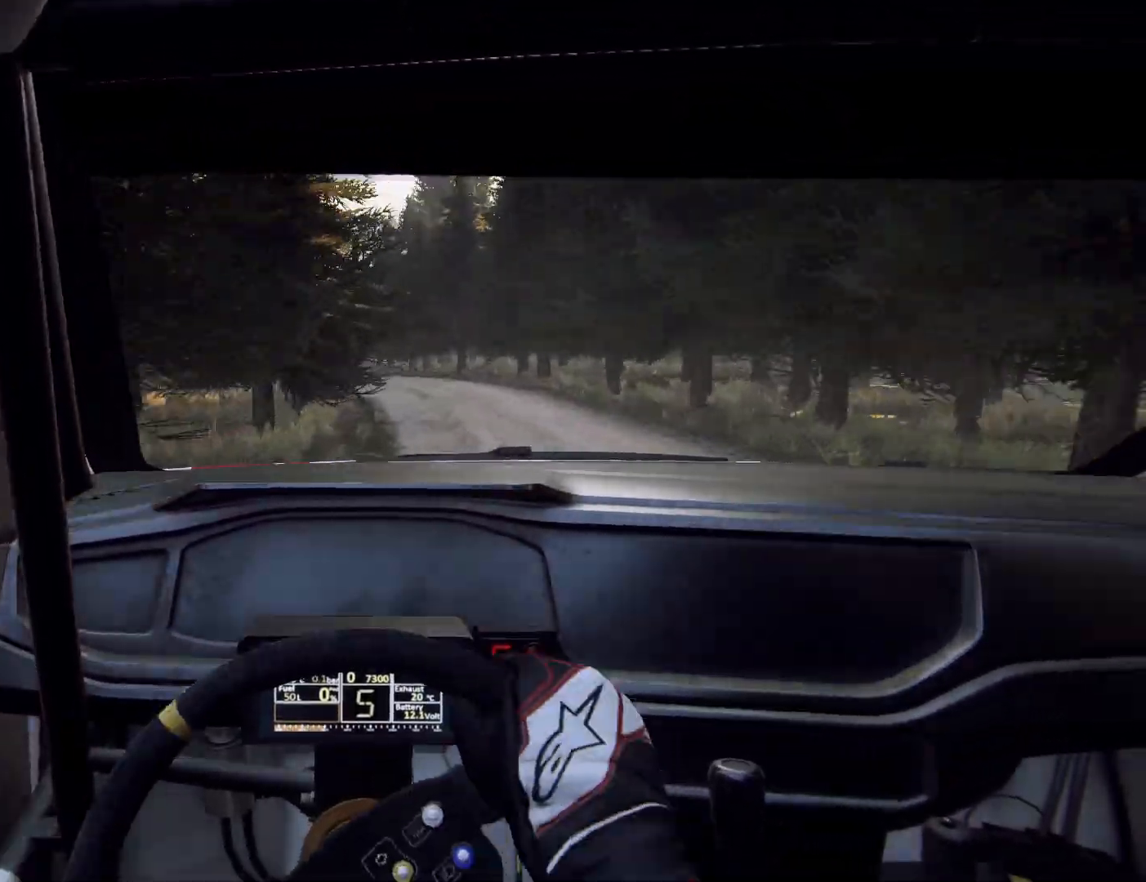
Gameplay with a controller (Xbox layout); each line is a JSON object with the inputs held at the frame after it. "events" lists button and stick changes between this image and that frame as [ms after this image, input, new state], when the widget could be followed in between.
{"buttons": [], "left_stick": "center", "right_stick": "center", "events": [[67, "left_stick", "center"], [200, "L1", "down"], [267, "L1", "up"], [333, "L2", "up"]]}
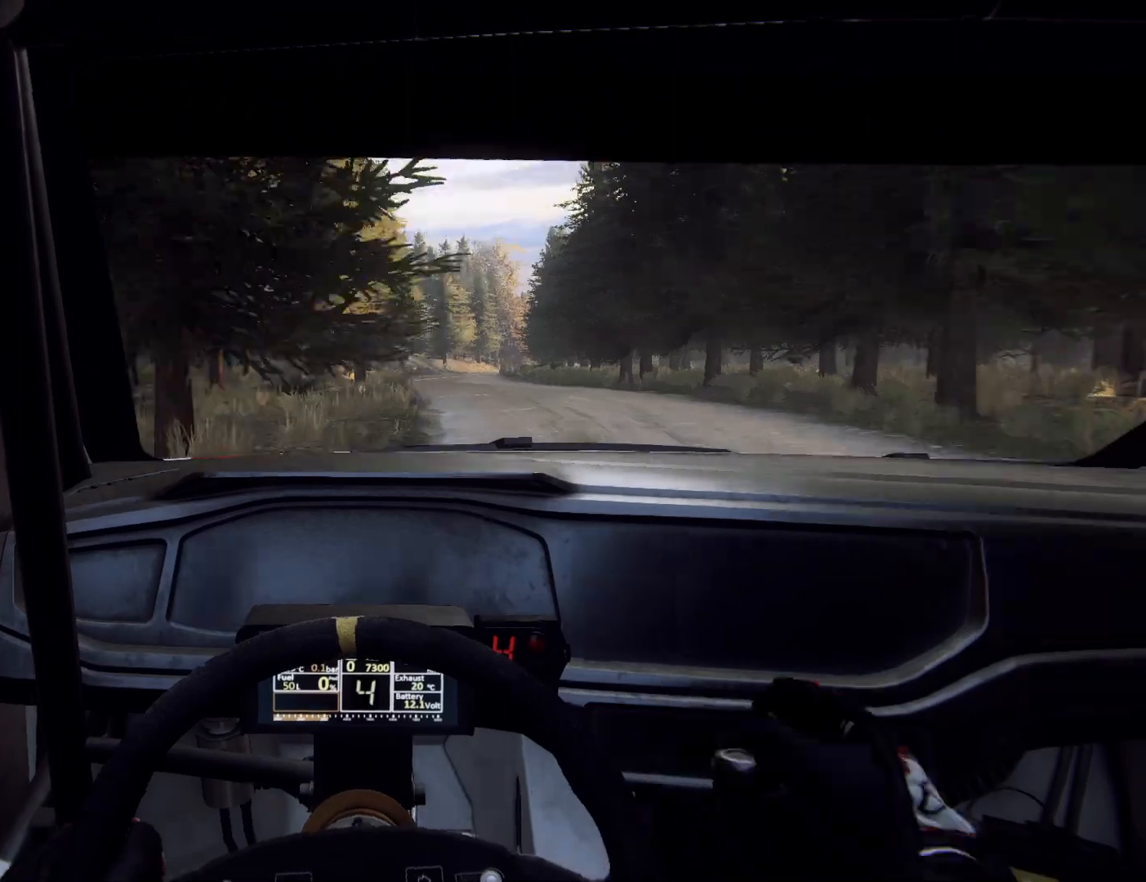
{"buttons": [], "left_stick": "center", "right_stick": "center", "events": [[33, "left_stick", "right"], [133, "left_stick", "center"], [233, "left_stick", "down-left"], [400, "left_stick", "center"]]}
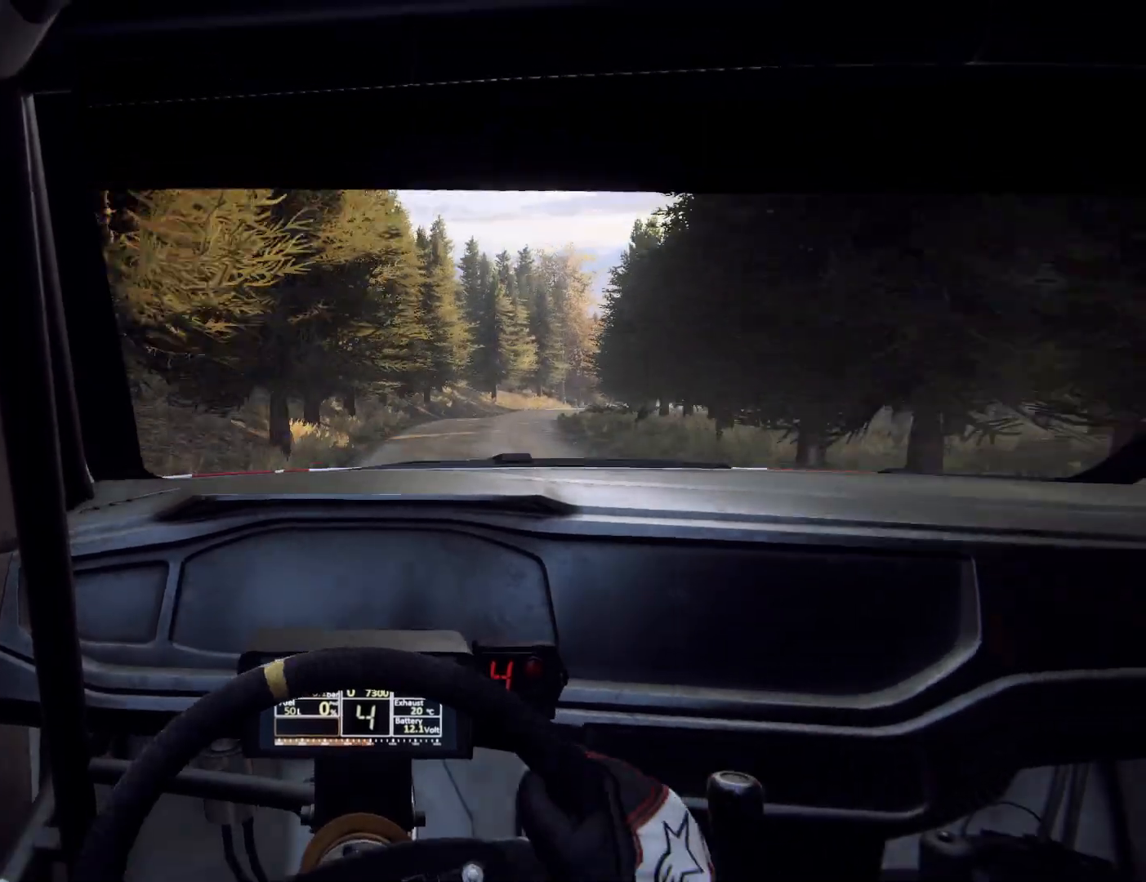
{"buttons": ["L2"], "left_stick": "right", "right_stick": "center", "events": [[133, "left_stick", "right"], [300, "L2", "down"]]}
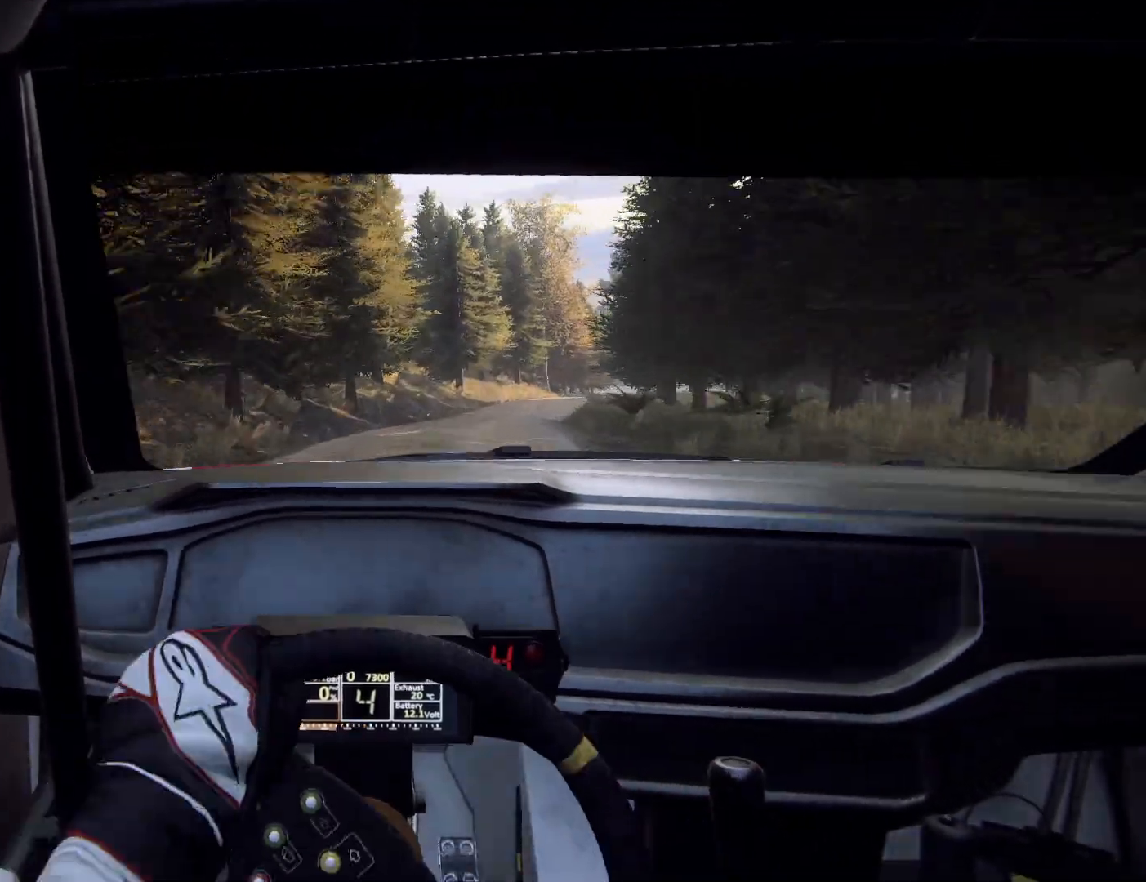
{"buttons": [], "left_stick": "center", "right_stick": "center", "events": [[167, "L2", "up"], [167, "left_stick", "center"], [233, "L2", "down"], [267, "left_stick", "right"], [367, "L2", "up"], [433, "left_stick", "center"]]}
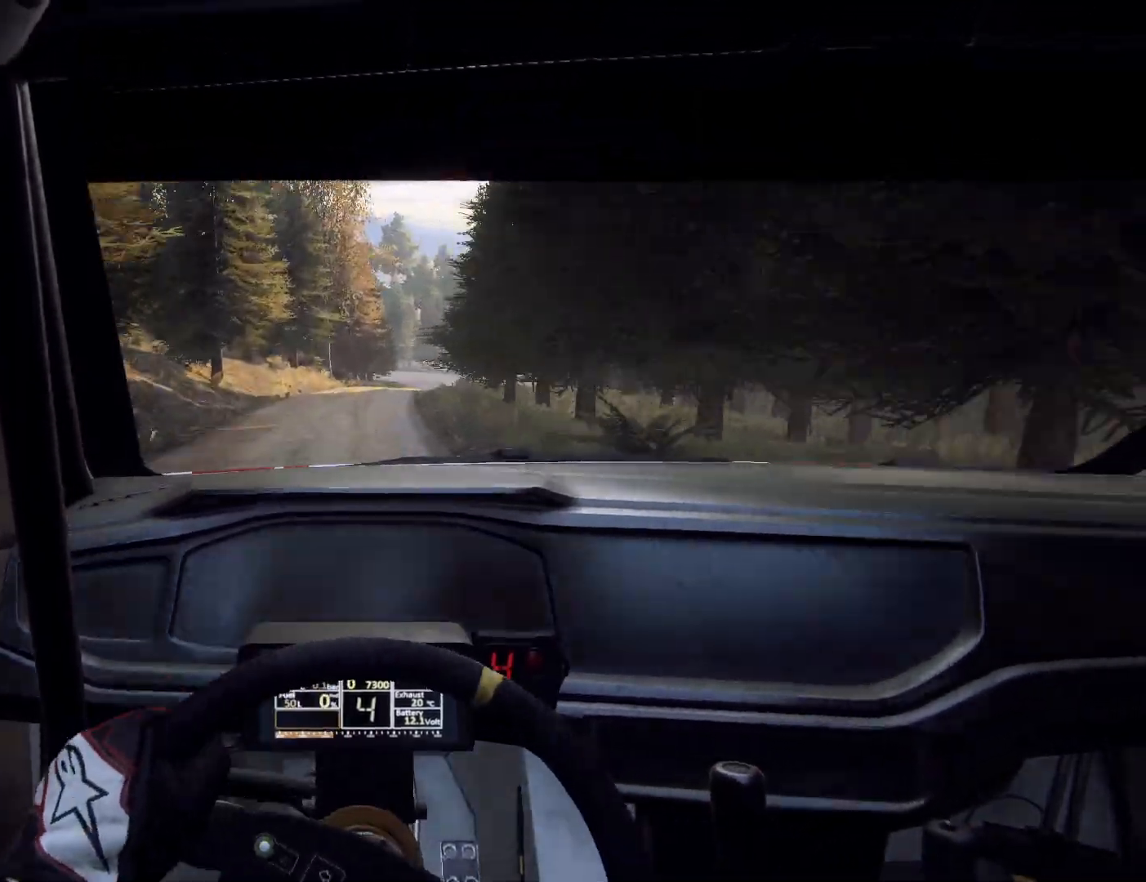
{"buttons": [], "left_stick": "center", "right_stick": "center", "events": [[100, "left_stick", "right"], [300, "left_stick", "center"]]}
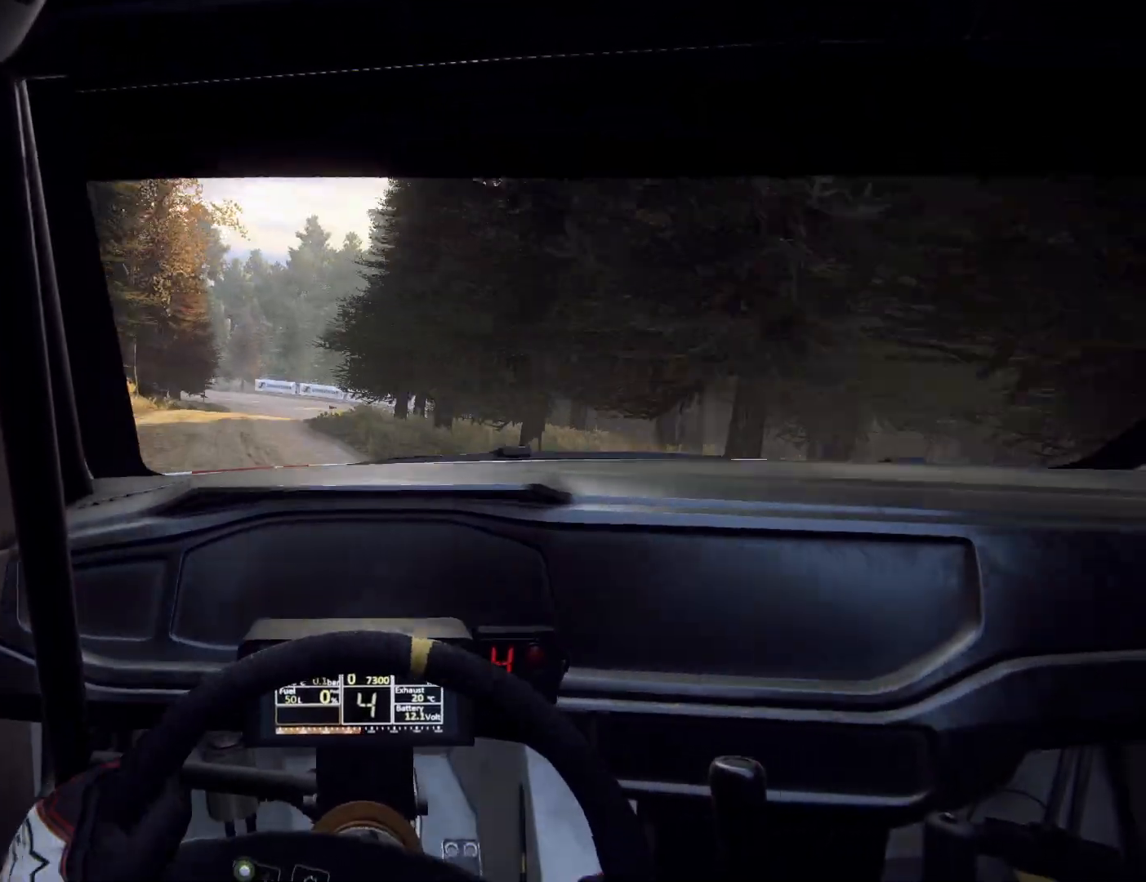
{"buttons": ["L2"], "left_stick": "right", "right_stick": "center", "events": [[33, "left_stick", "right"], [67, "L2", "down"], [200, "L1", "down"], [333, "L1", "up"]]}
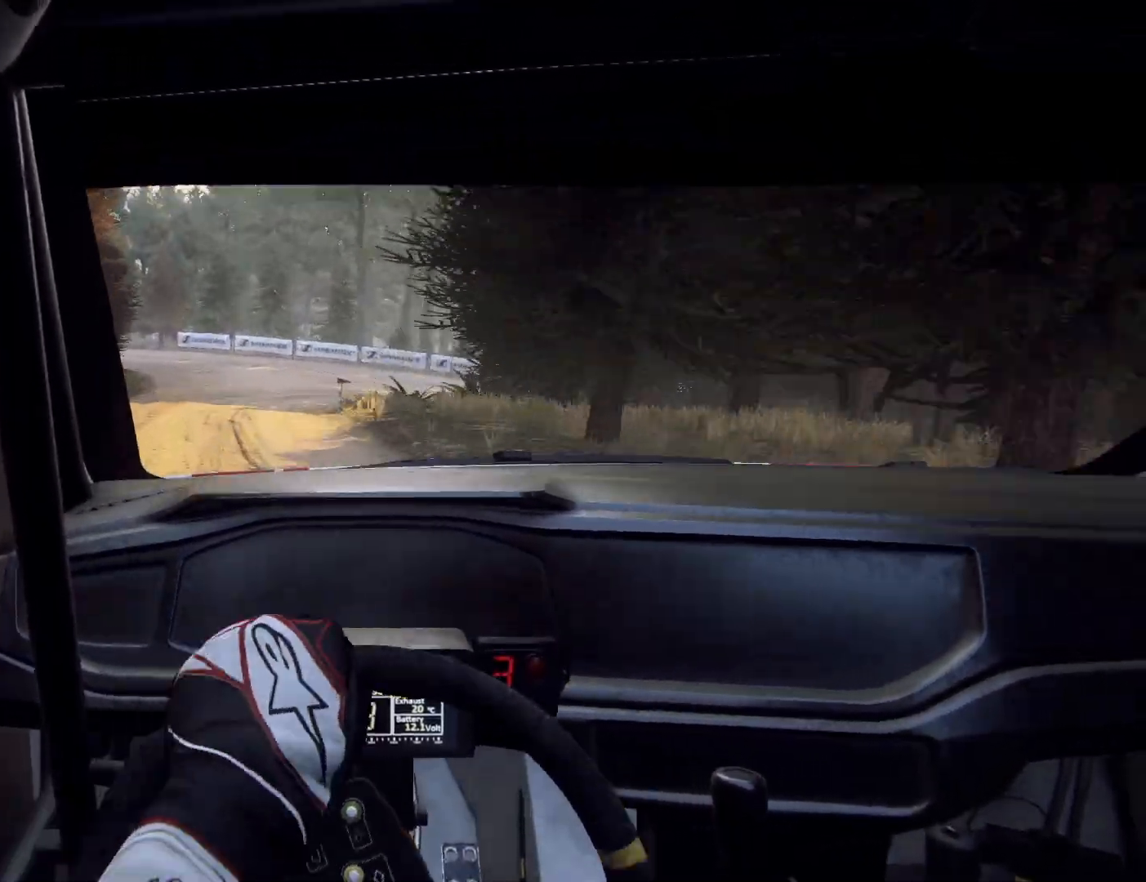
{"buttons": ["L2"], "left_stick": "right", "right_stick": "center", "events": []}
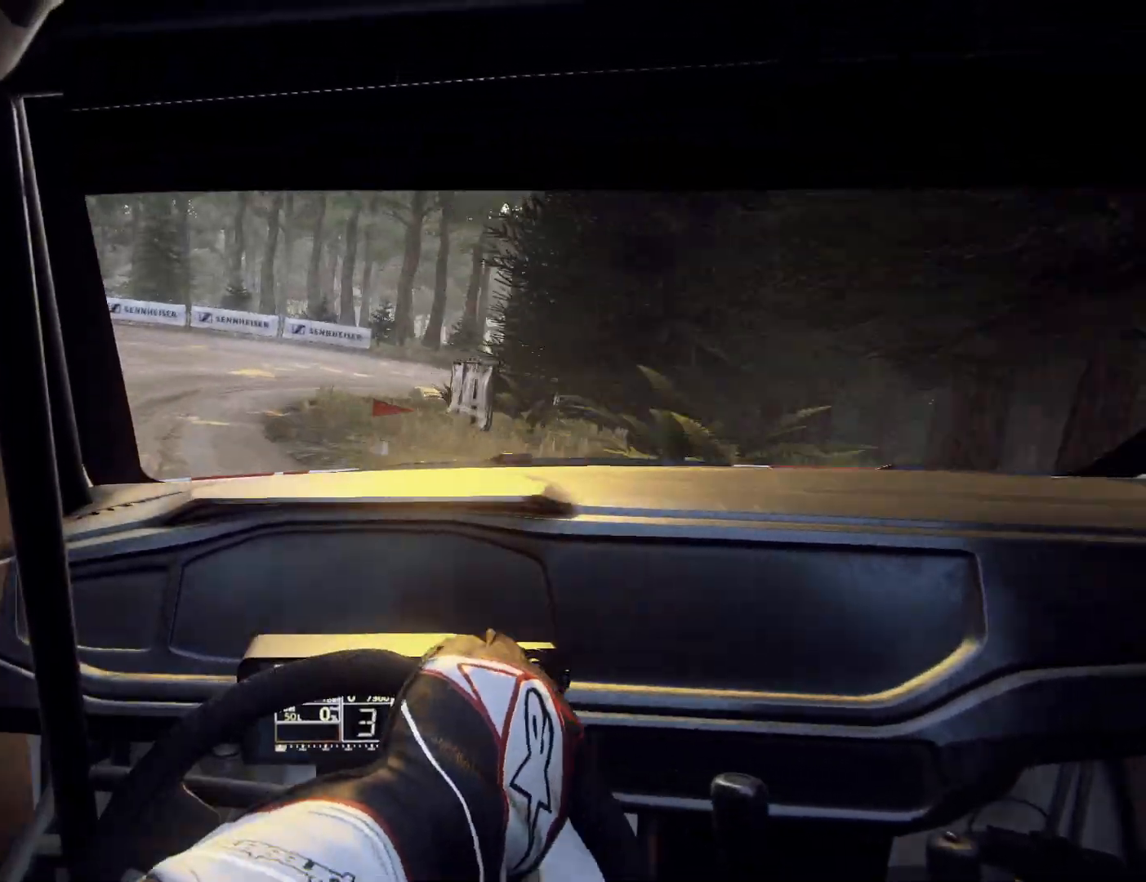
{"buttons": ["L1", "L2", "R2"], "left_stick": "right", "right_stick": "center", "events": [[67, "left_stick", "center"], [100, "L2", "up"], [200, "L2", "down"], [200, "left_stick", "right"], [333, "L1", "down"], [333, "R2", "down"]]}
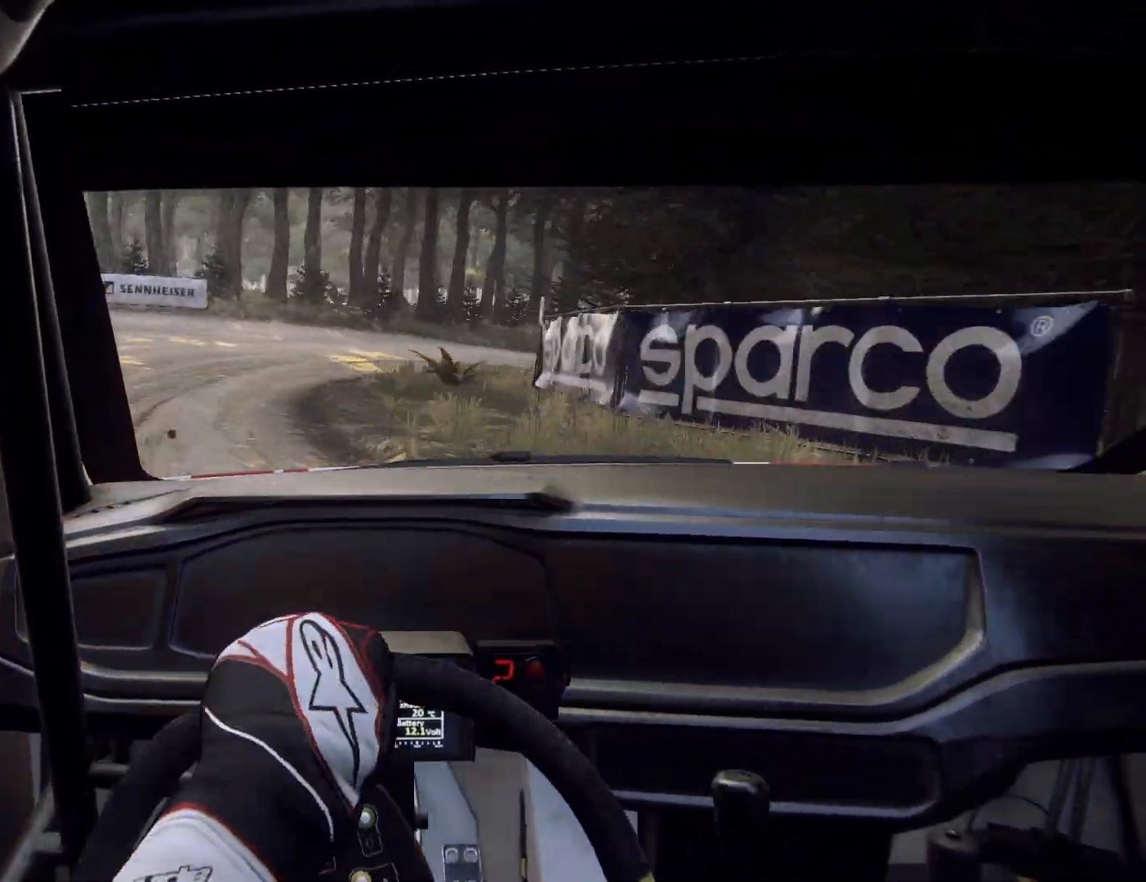
{"buttons": [], "left_stick": "center", "right_stick": "center", "events": [[100, "L2", "up"], [133, "L1", "up"], [233, "R2", "up"], [300, "left_stick", "center"]]}
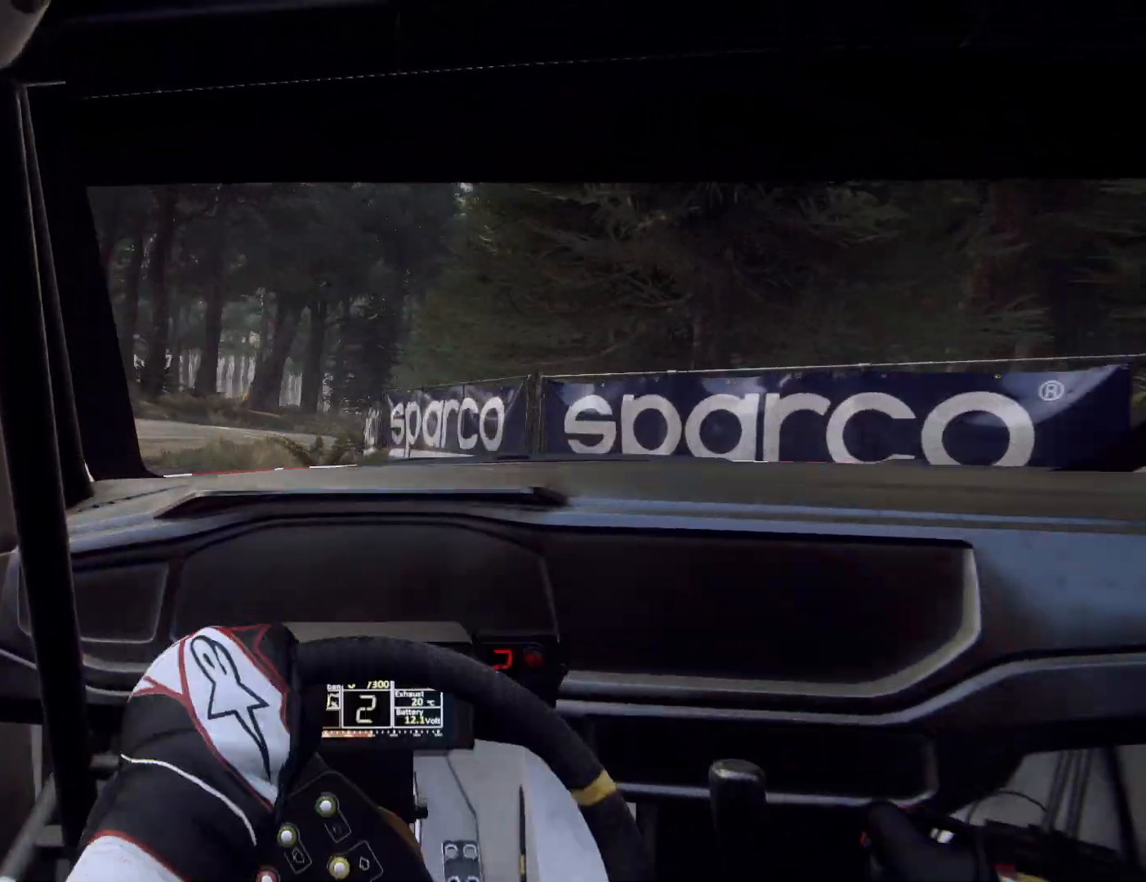
{"buttons": [], "left_stick": "left", "right_stick": "center", "events": [[100, "left_stick", "right"], [500, "left_stick", "left"]]}
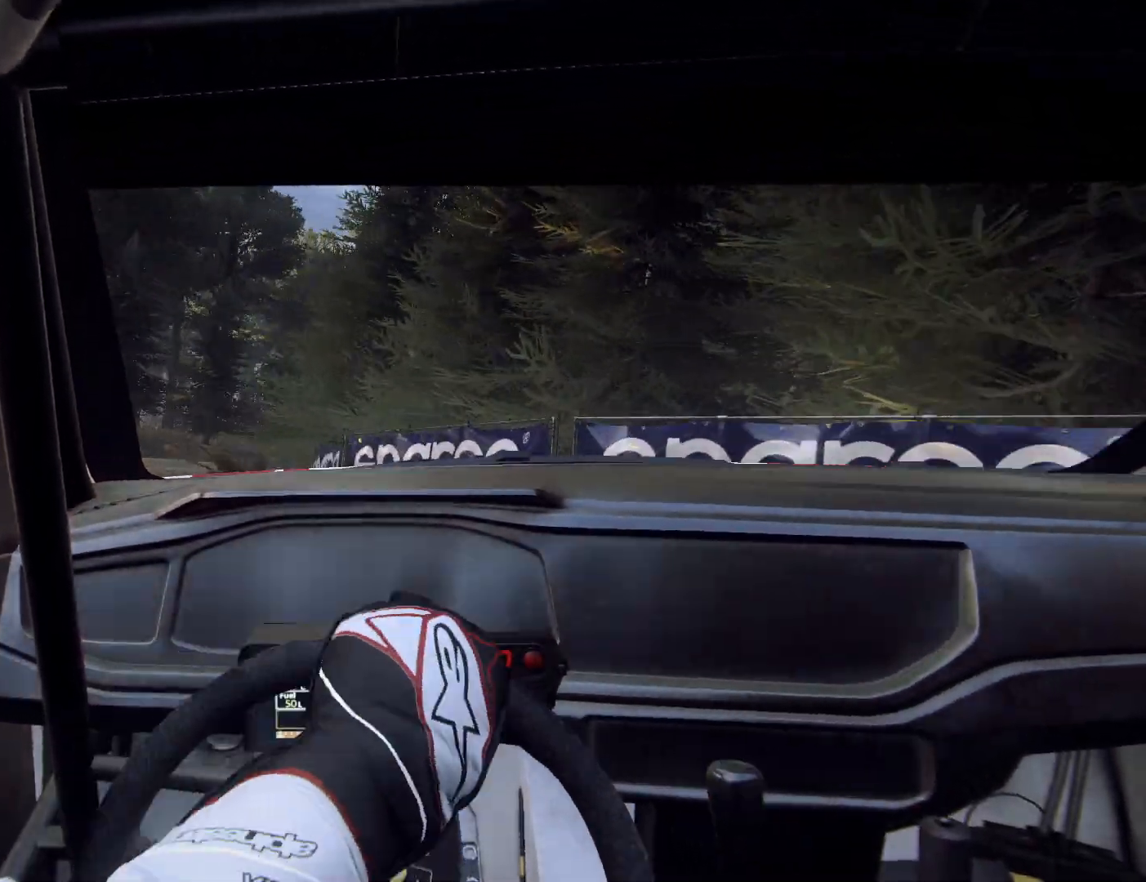
{"buttons": ["R2"], "left_stick": "right", "right_stick": "center", "events": [[33, "left_stick", "center"], [200, "left_stick", "right"], [500, "R2", "down"]]}
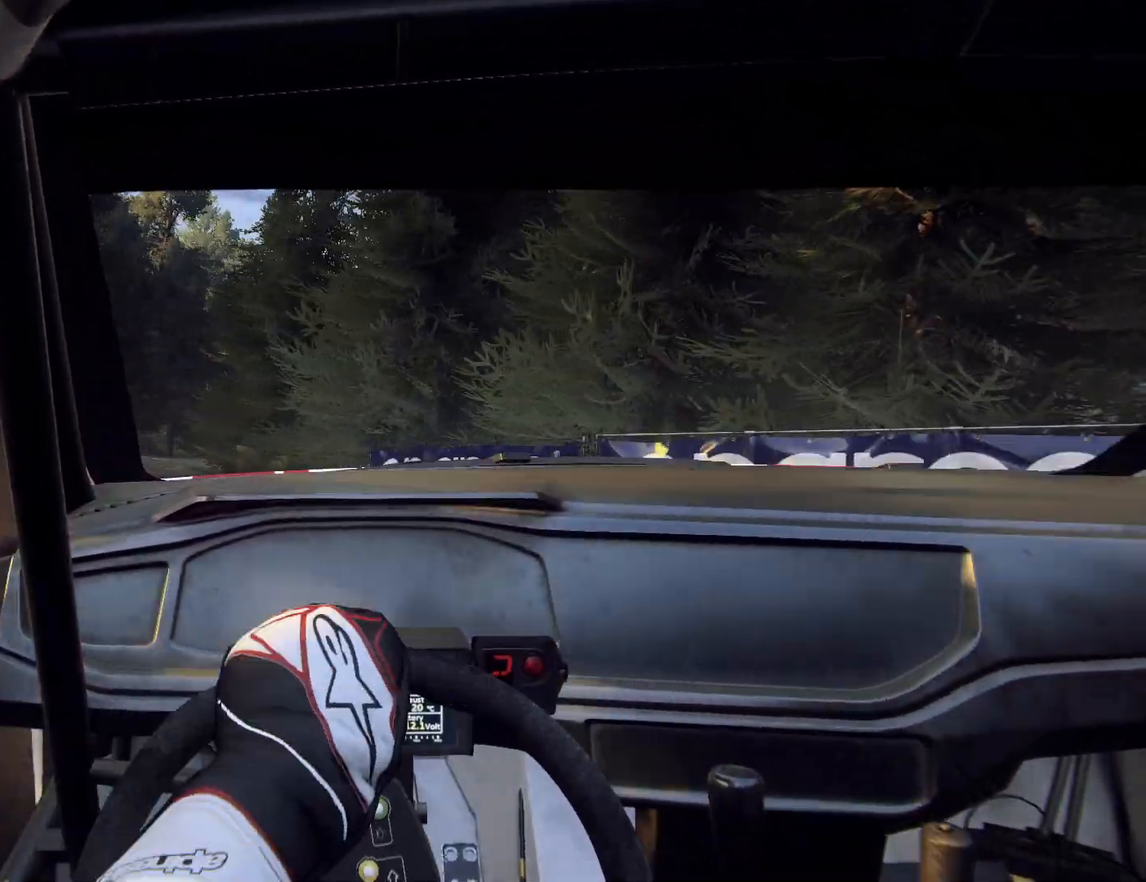
{"buttons": [], "left_stick": "right", "right_stick": "center", "events": [[67, "R2", "up"], [233, "left_stick", "center"], [433, "left_stick", "right"]]}
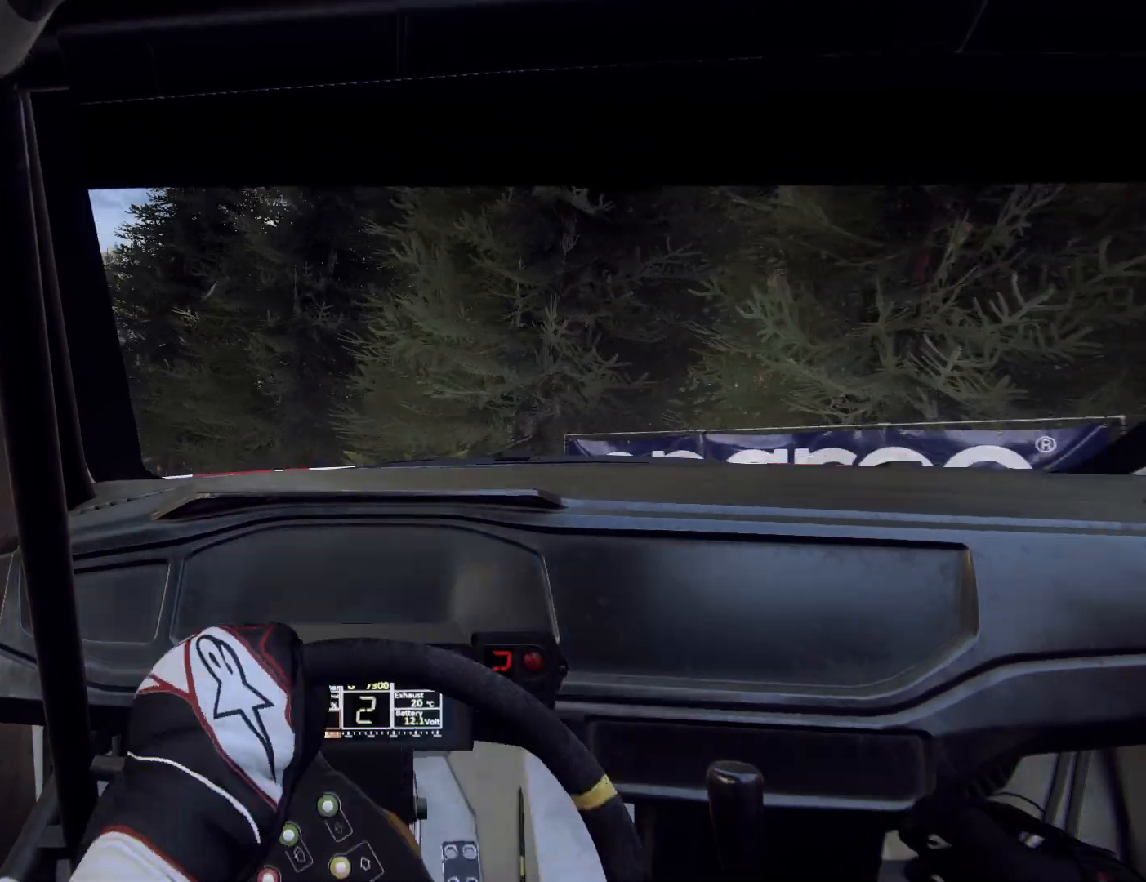
{"buttons": [], "left_stick": "left", "right_stick": "center", "events": [[167, "left_stick", "center"], [267, "left_stick", "left"], [400, "left_stick", "center"], [500, "left_stick", "left"]]}
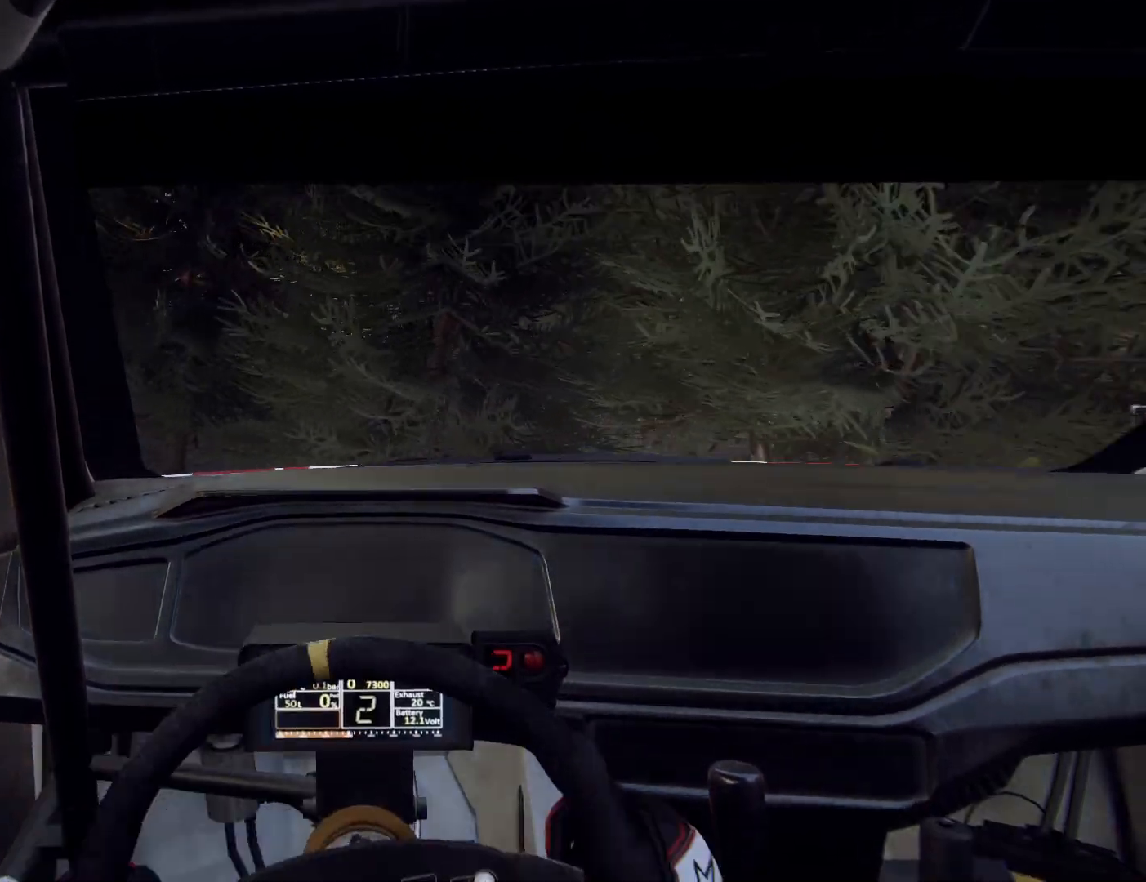
{"buttons": [], "left_stick": "center", "right_stick": "center", "events": [[467, "left_stick", "center"]]}
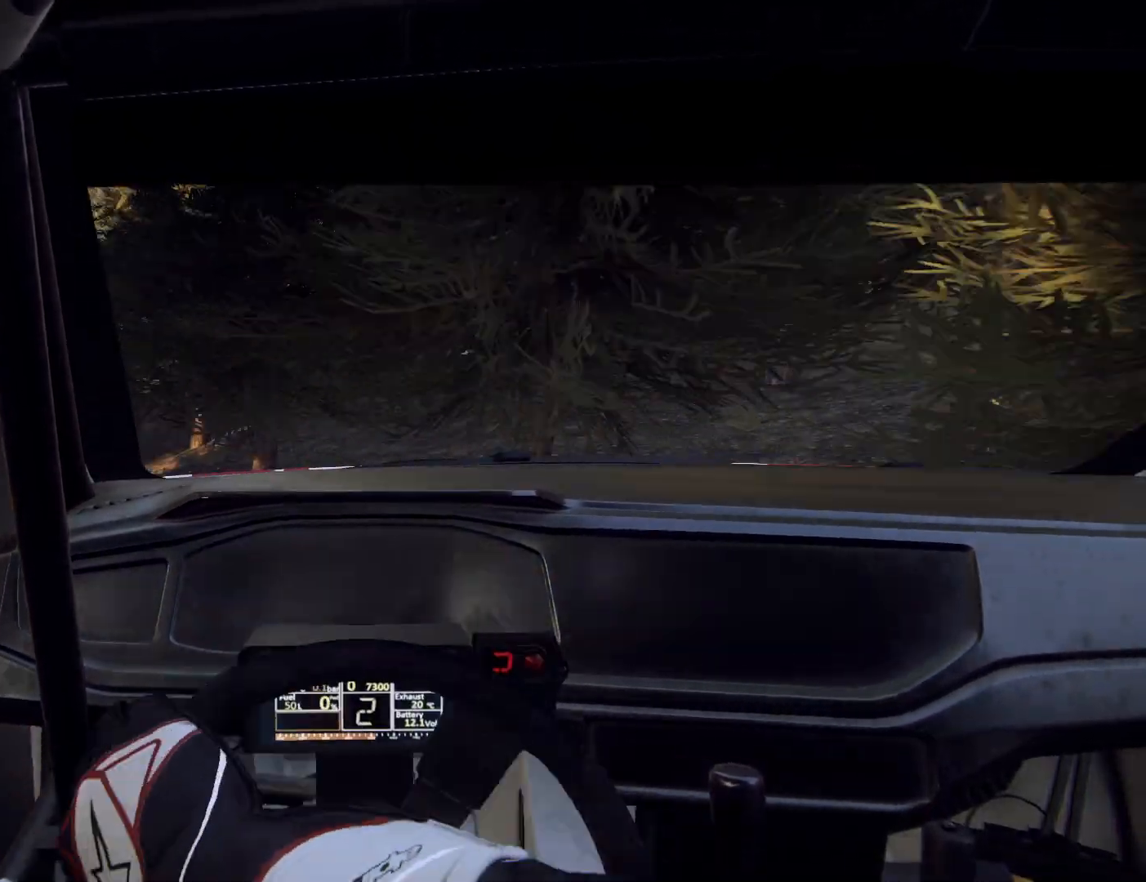
{"buttons": ["R1"], "left_stick": "center", "right_stick": "center", "events": [[300, "left_stick", "down-left"], [400, "left_stick", "right"], [467, "R1", "down"], [467, "left_stick", "center"]]}
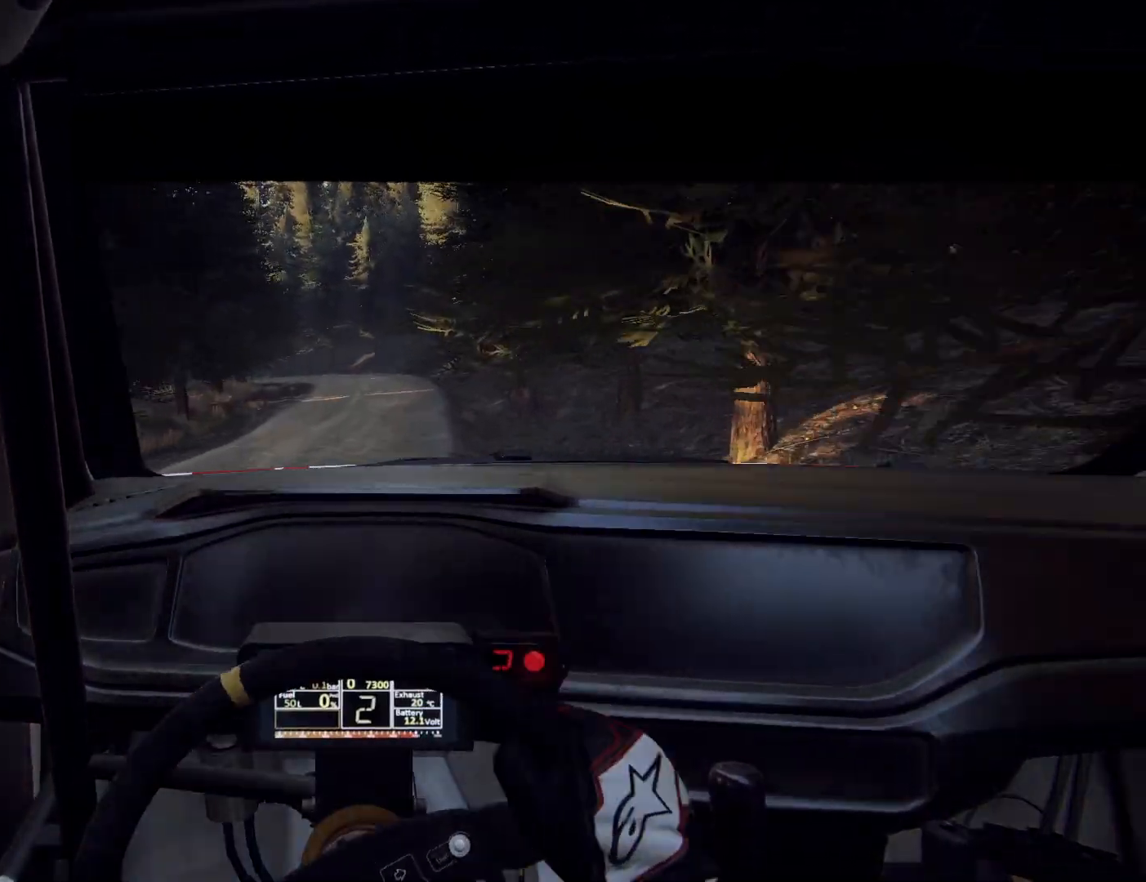
{"buttons": [], "left_stick": "down-left", "right_stick": "center", "events": [[33, "R1", "up"], [100, "left_stick", "right"], [233, "left_stick", "center"], [433, "left_stick", "down-left"]]}
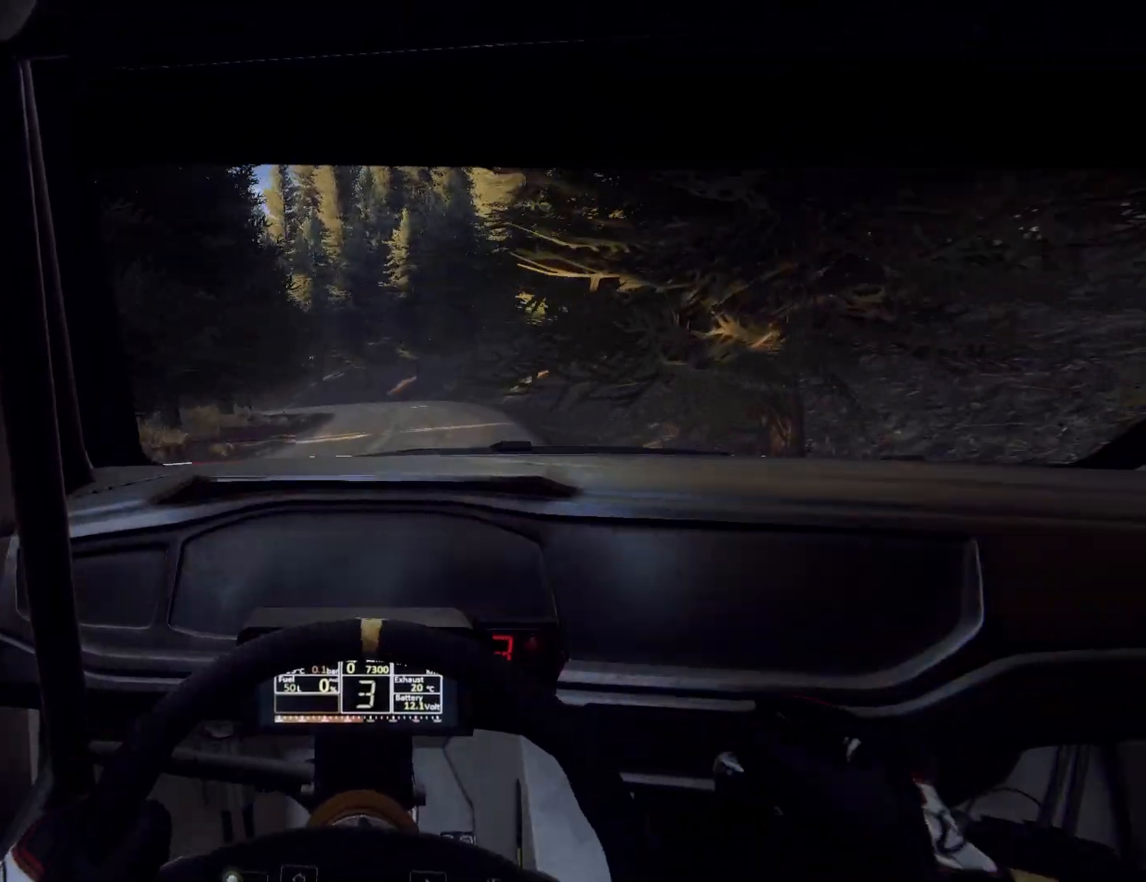
{"buttons": ["L2"], "left_stick": "center", "right_stick": "center", "events": [[200, "left_stick", "center"], [433, "L2", "down"]]}
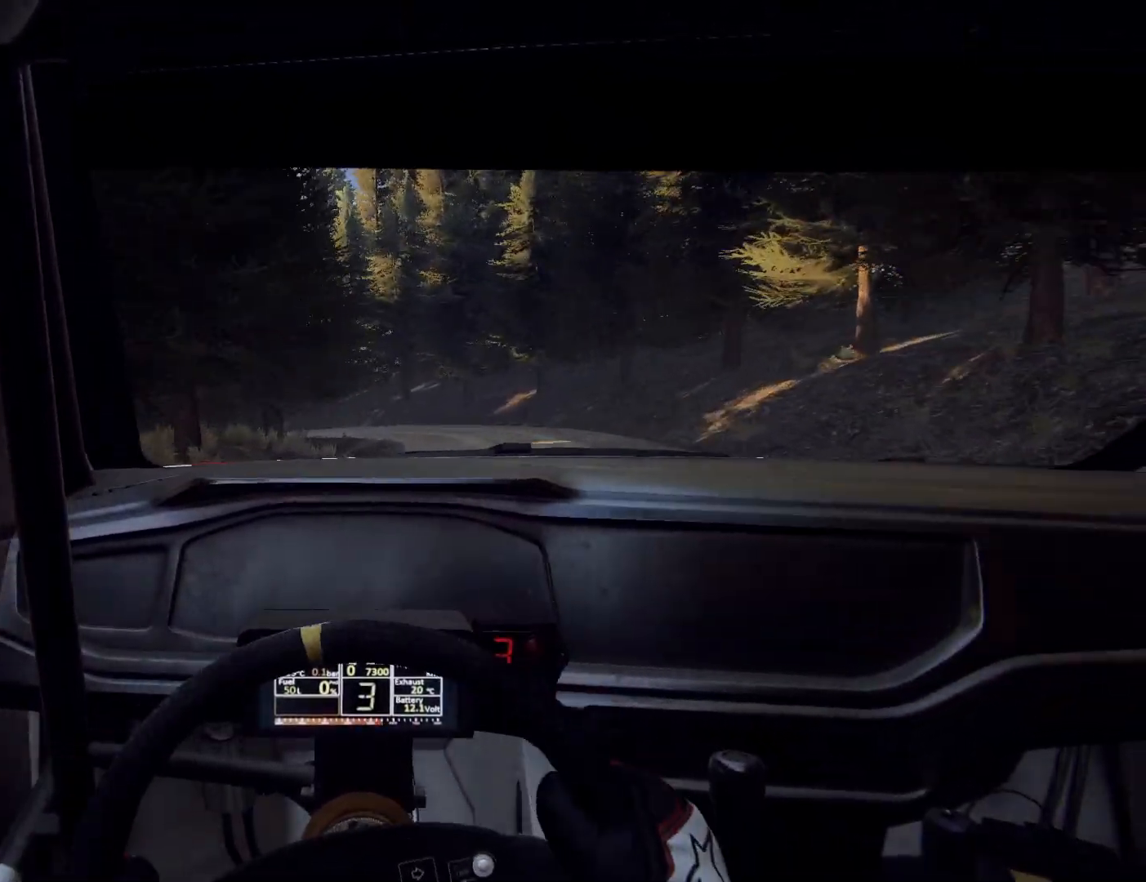
{"buttons": ["L2"], "left_stick": "center", "right_stick": "center", "events": [[67, "left_stick", "left"], [333, "L2", "up"], [333, "left_stick", "center"], [500, "L2", "down"]]}
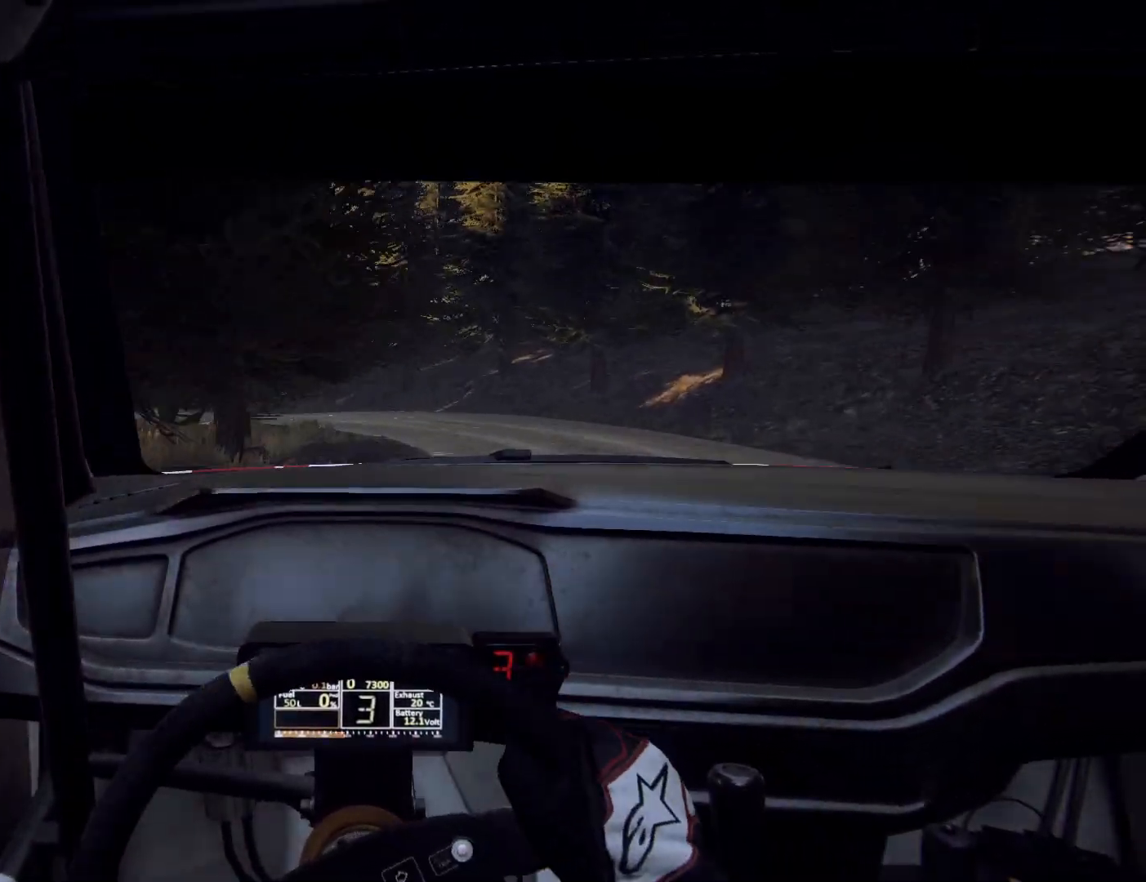
{"buttons": ["L2"], "left_stick": "down-right", "right_stick": "center", "events": [[33, "left_stick", "left"], [467, "left_stick", "down-right"]]}
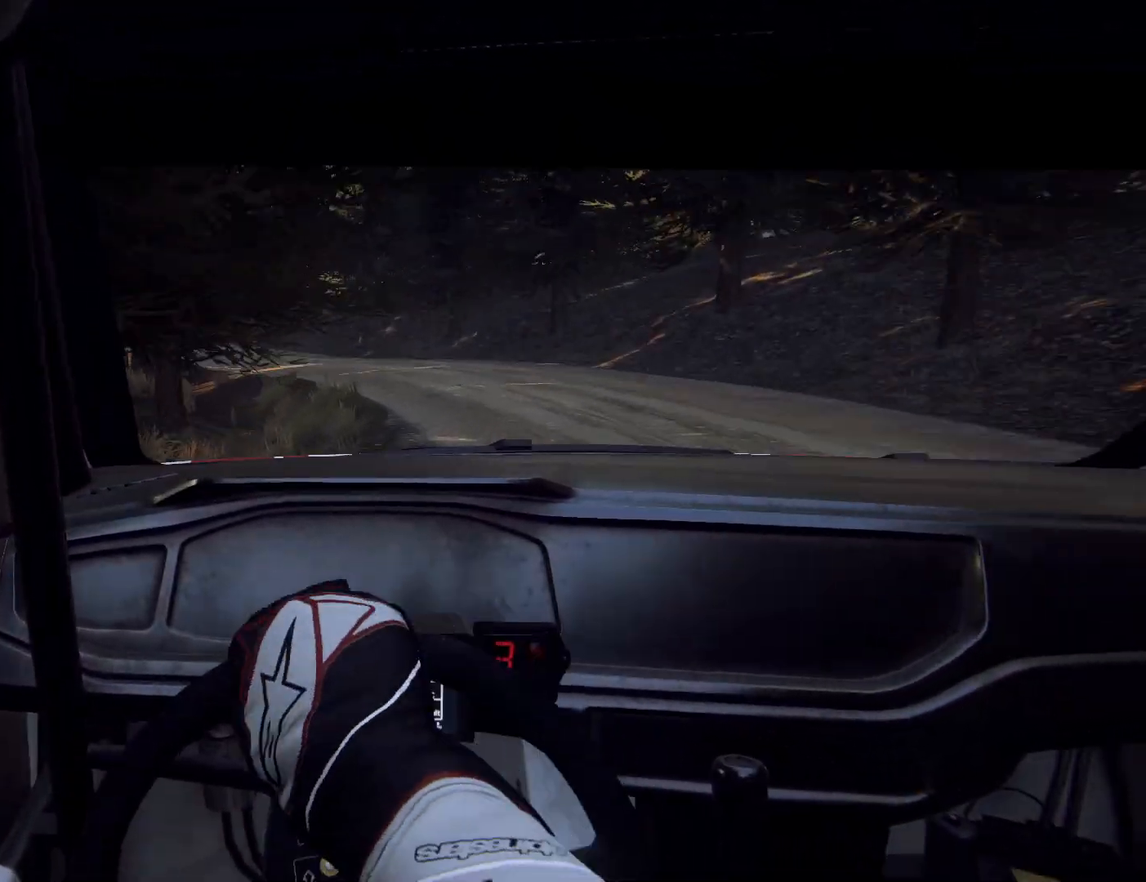
{"buttons": [], "left_stick": "left", "right_stick": "center", "events": [[33, "L2", "up"], [67, "left_stick", "center"], [200, "L2", "down"], [233, "left_stick", "left"], [400, "L2", "up"]]}
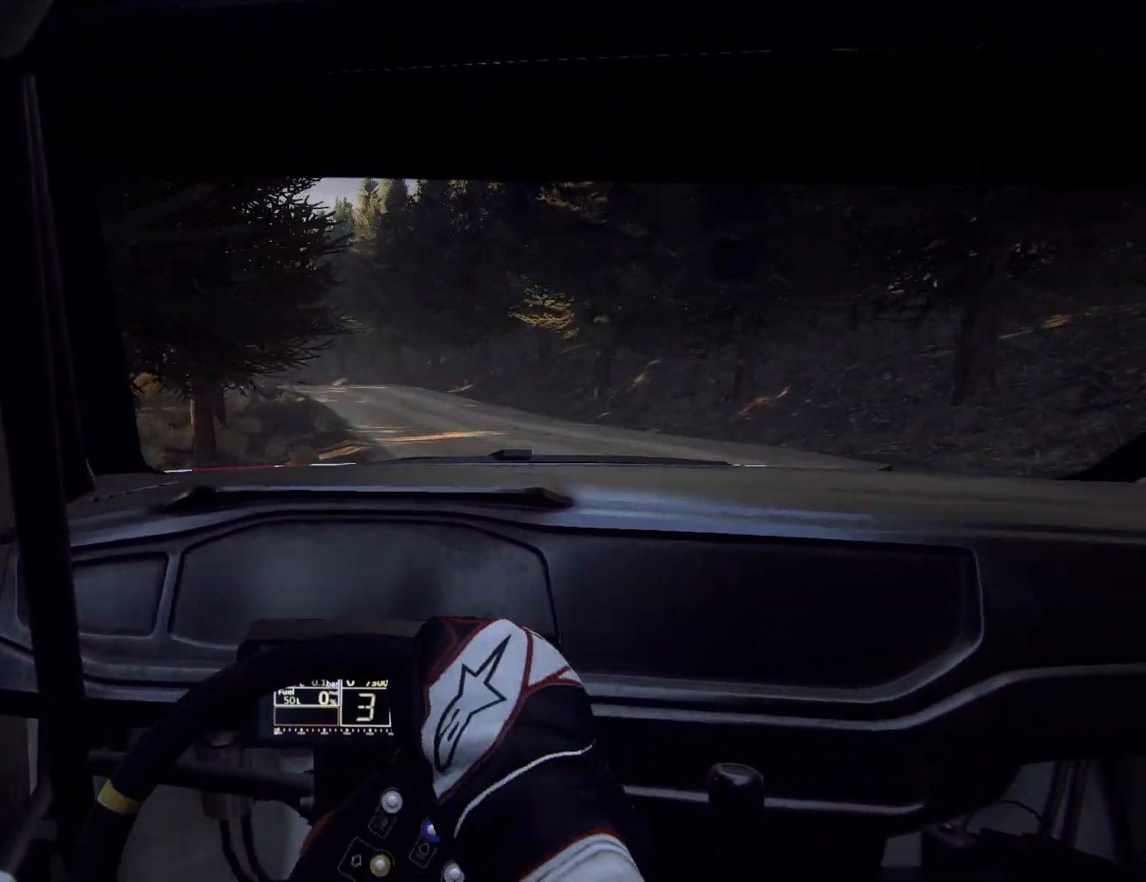
{"buttons": [], "left_stick": "center", "right_stick": "center", "events": [[67, "left_stick", "center"], [267, "left_stick", "right"], [500, "left_stick", "center"]]}
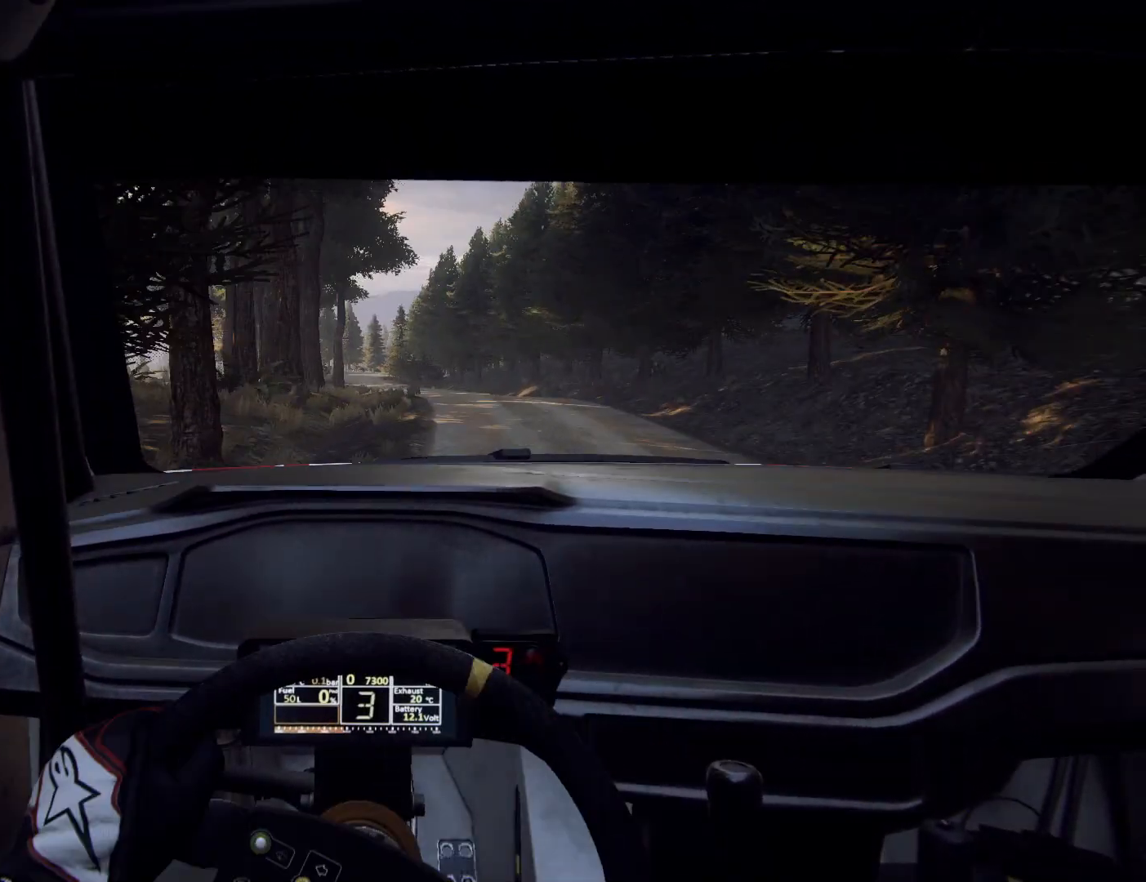
{"buttons": [], "left_stick": "right", "right_stick": "center", "events": [[133, "left_stick", "left"], [300, "left_stick", "center"], [500, "left_stick", "right"]]}
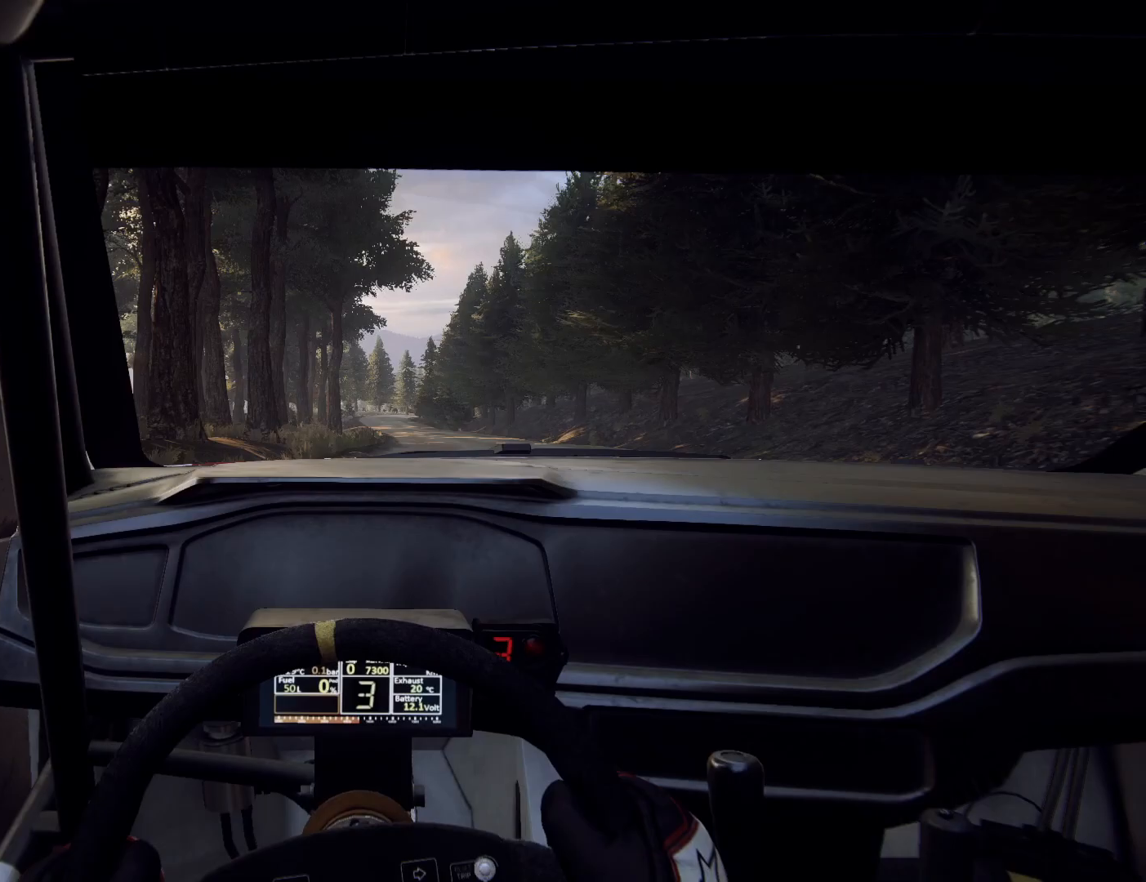
{"buttons": ["R1"], "left_stick": "left", "right_stick": "center", "events": [[200, "left_stick", "center"], [300, "left_stick", "left"], [500, "R1", "down"]]}
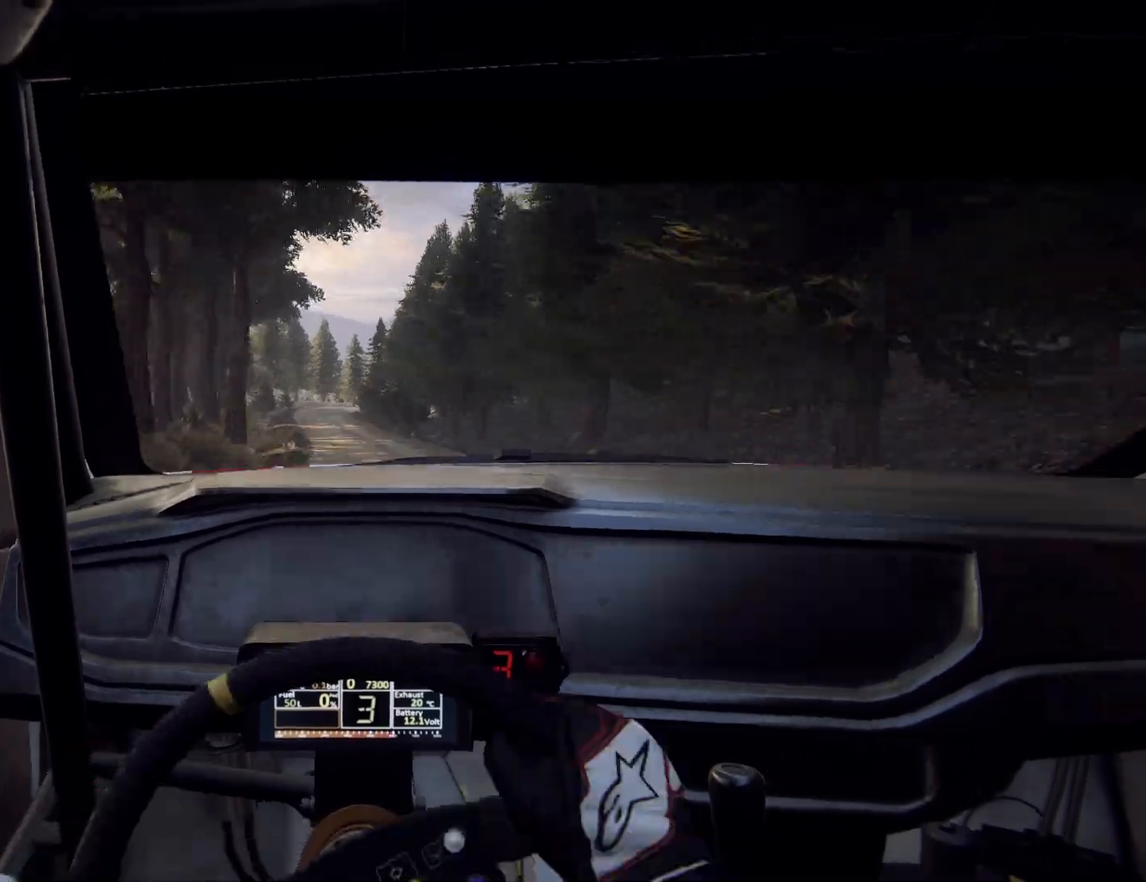
{"buttons": [], "left_stick": "left", "right_stick": "center", "events": [[33, "left_stick", "center"], [100, "R1", "up"], [200, "left_stick", "down-left"], [367, "left_stick", "center"], [433, "left_stick", "left"]]}
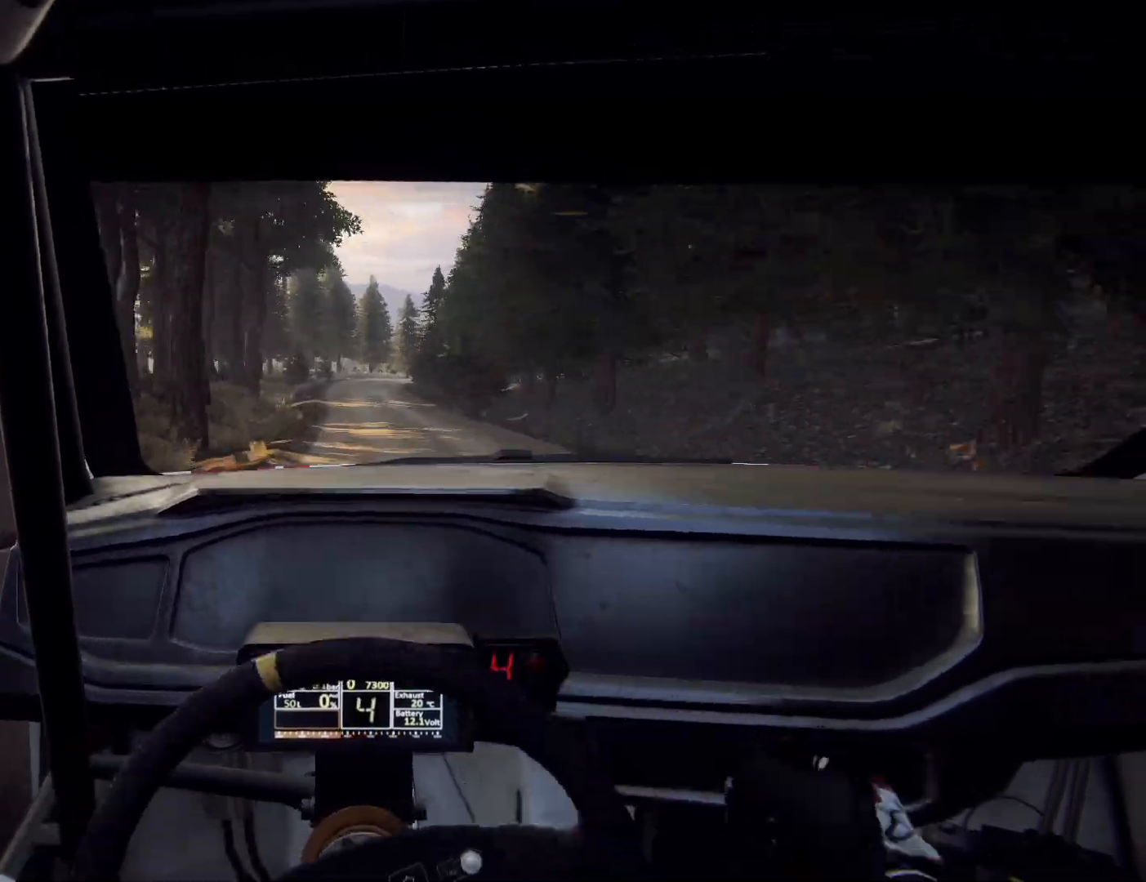
{"buttons": [], "left_stick": "right", "right_stick": "center", "events": [[67, "left_stick", "center"], [433, "left_stick", "right"]]}
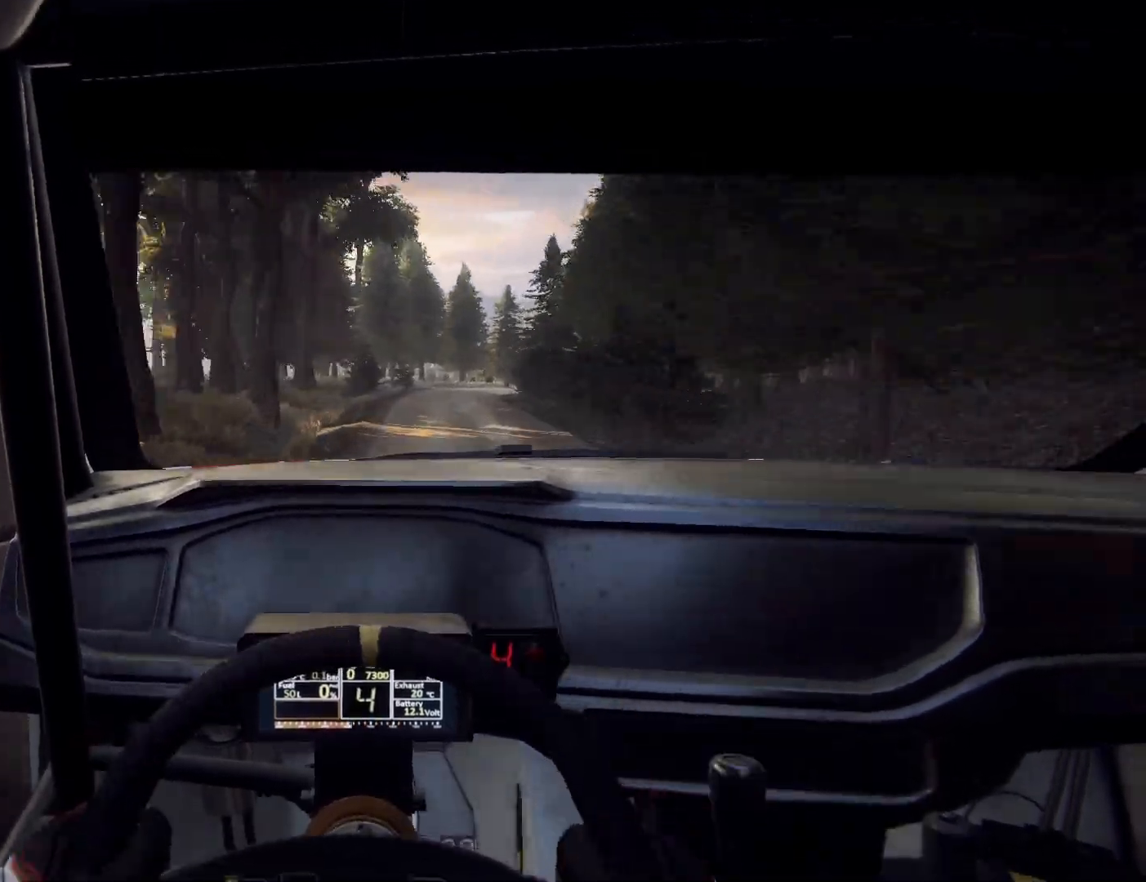
{"buttons": ["L1", "L2"], "left_stick": "right", "right_stick": "center", "events": [[33, "left_stick", "left"], [100, "left_stick", "center"], [200, "L2", "down"], [300, "left_stick", "right"], [400, "L1", "down"]]}
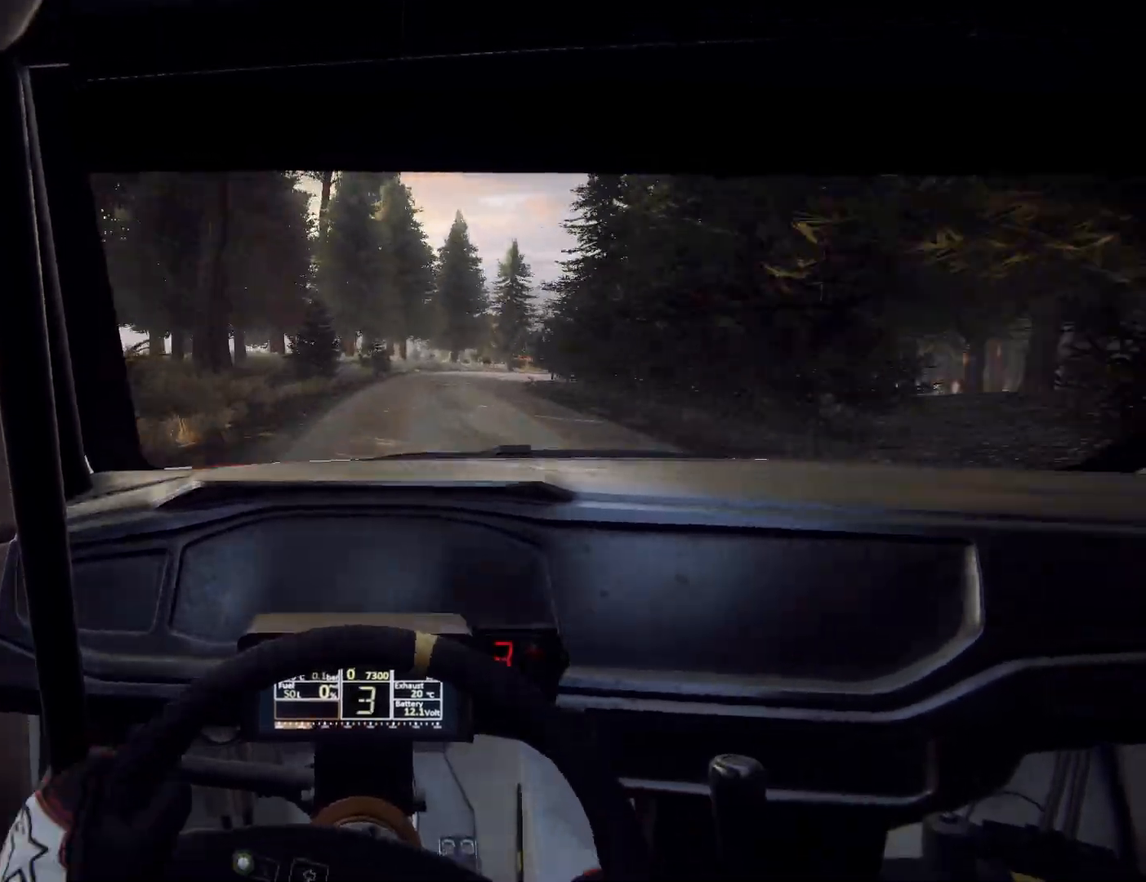
{"buttons": ["L2"], "left_stick": "right", "right_stick": "center", "events": [[33, "L1", "up"], [133, "left_stick", "center"], [233, "left_stick", "right"]]}
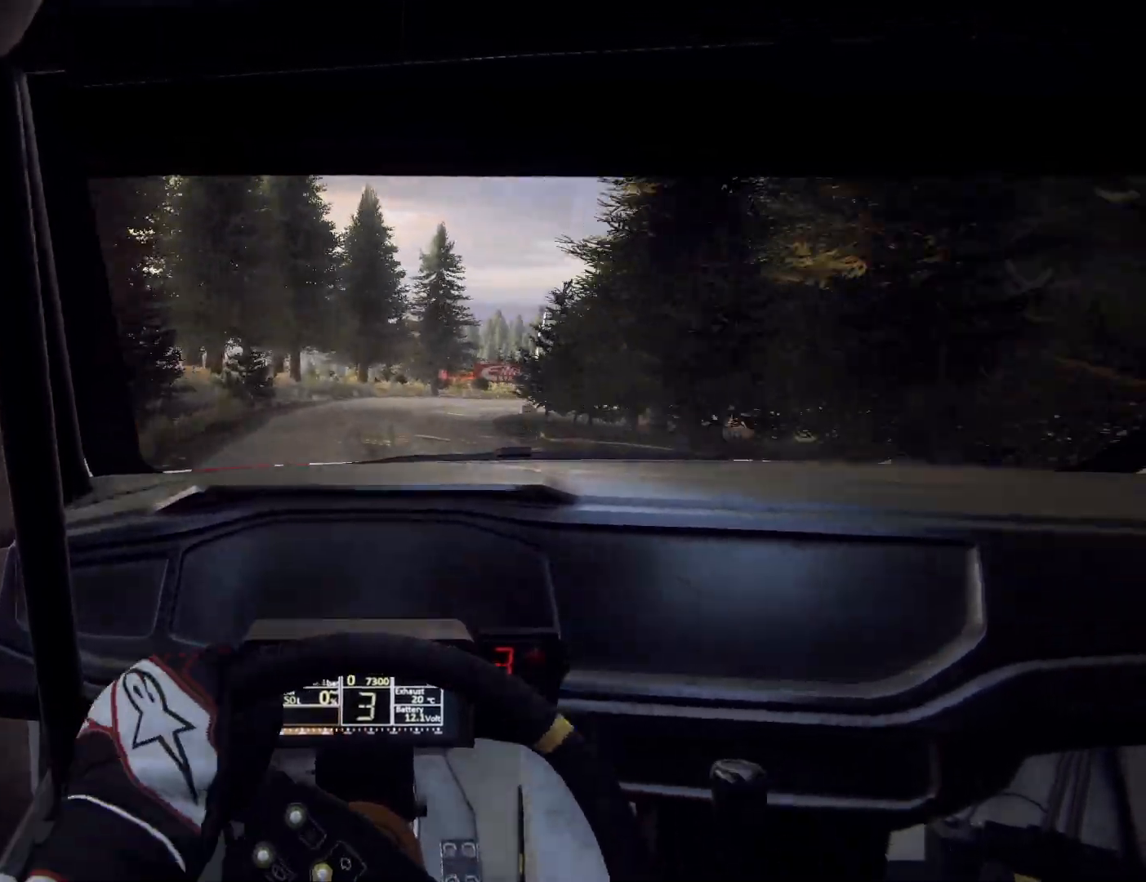
{"buttons": ["L2"], "left_stick": "right", "right_stick": "center", "events": [[267, "left_stick", "center"], [333, "L2", "up"], [400, "left_stick", "right"], [433, "L2", "down"]]}
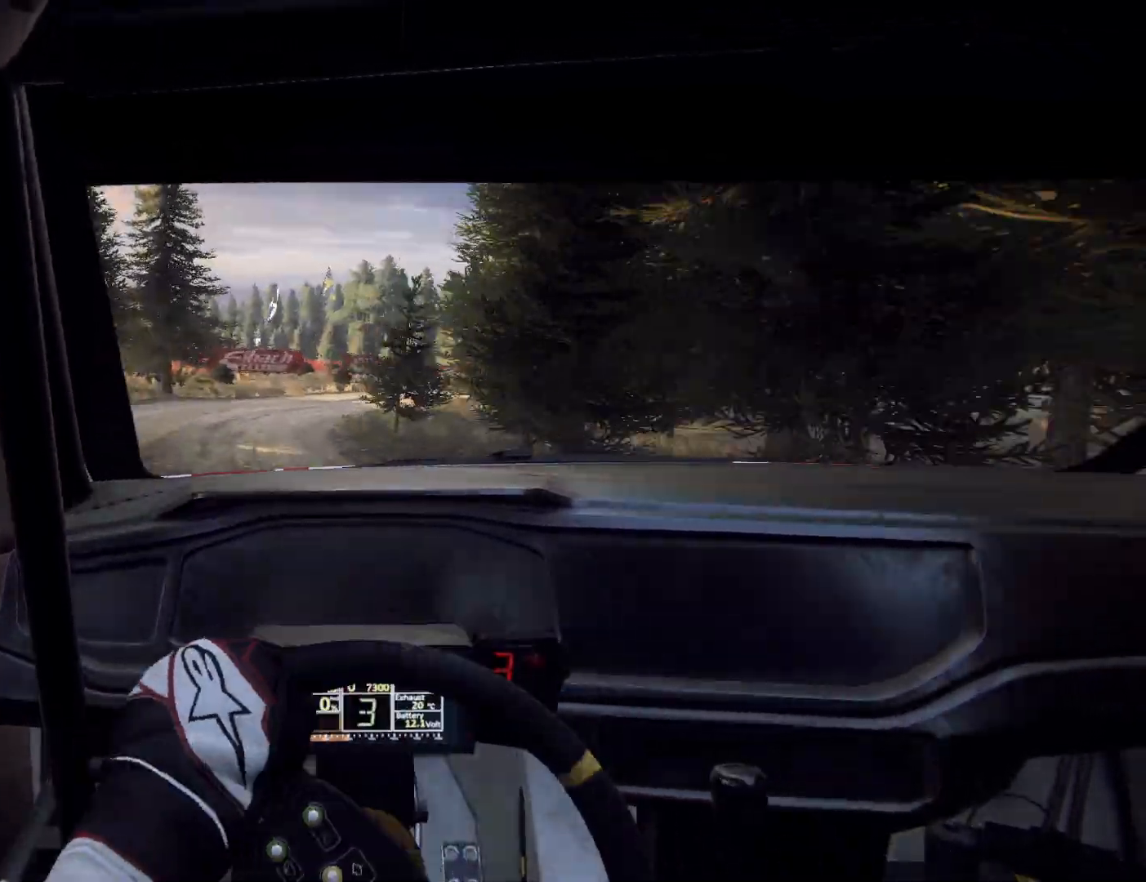
{"buttons": [], "left_stick": "right", "right_stick": "center", "events": [[67, "L2", "up"], [100, "left_stick", "left"], [167, "left_stick", "center"], [233, "left_stick", "left"], [300, "left_stick", "center"], [500, "left_stick", "right"]]}
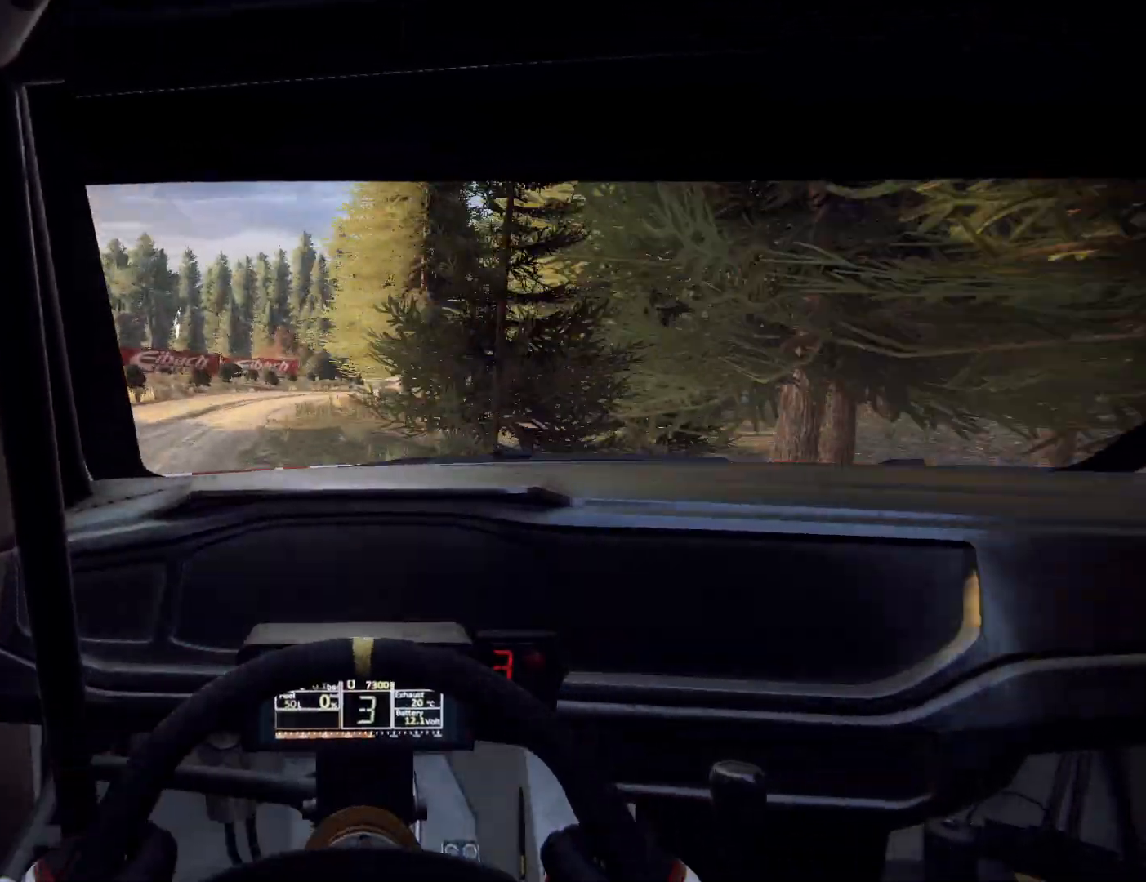
{"buttons": [], "left_stick": "right", "right_stick": "center", "events": [[33, "L2", "down"], [200, "L2", "up"], [267, "left_stick", "center"], [433, "left_stick", "right"]]}